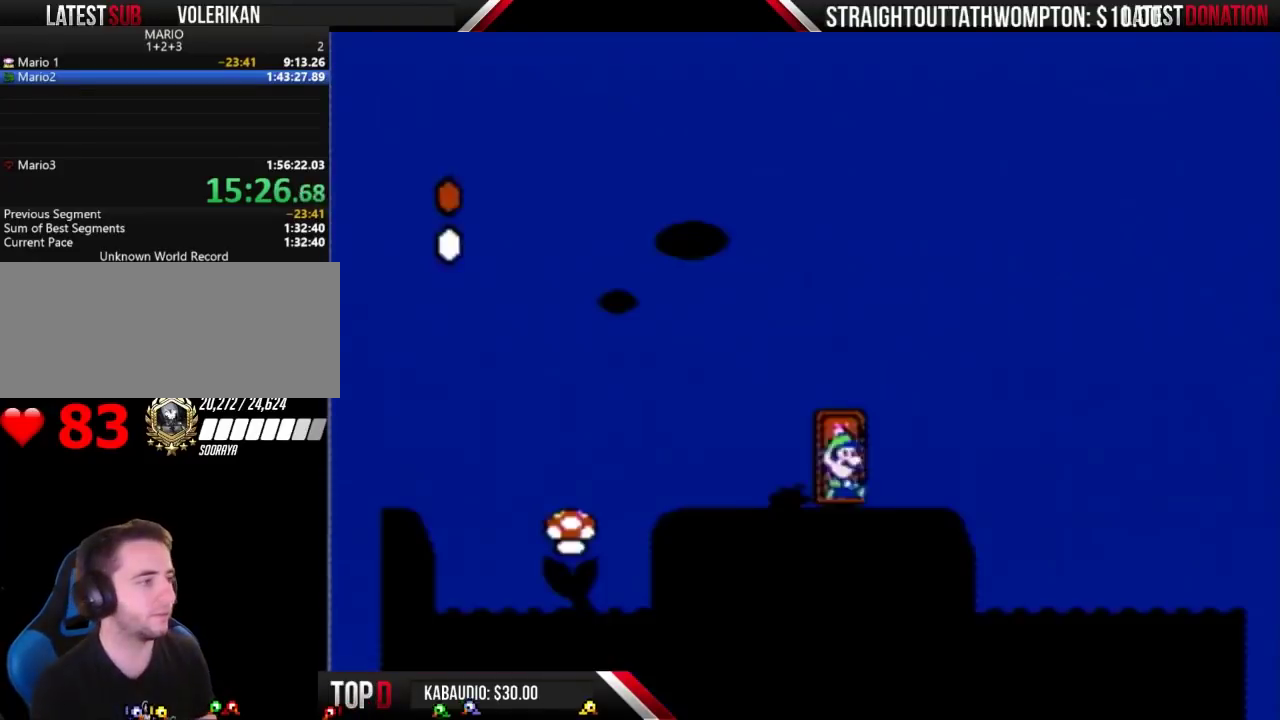
Gameplay with a controller (Nintendo layout); each line is a JSON object with the inputs held at the frame after it. "events" lists button and stick changes between this image and that frame as [ms after this image, input, new state], when the widget could be followed in between. Not read: L3 R3.
{"buttons": [], "events": [[33, "B", "up"], [100, "B", "down"], [167, "B", "up"], [233, "B", "down"], [500, "B", "up"]]}
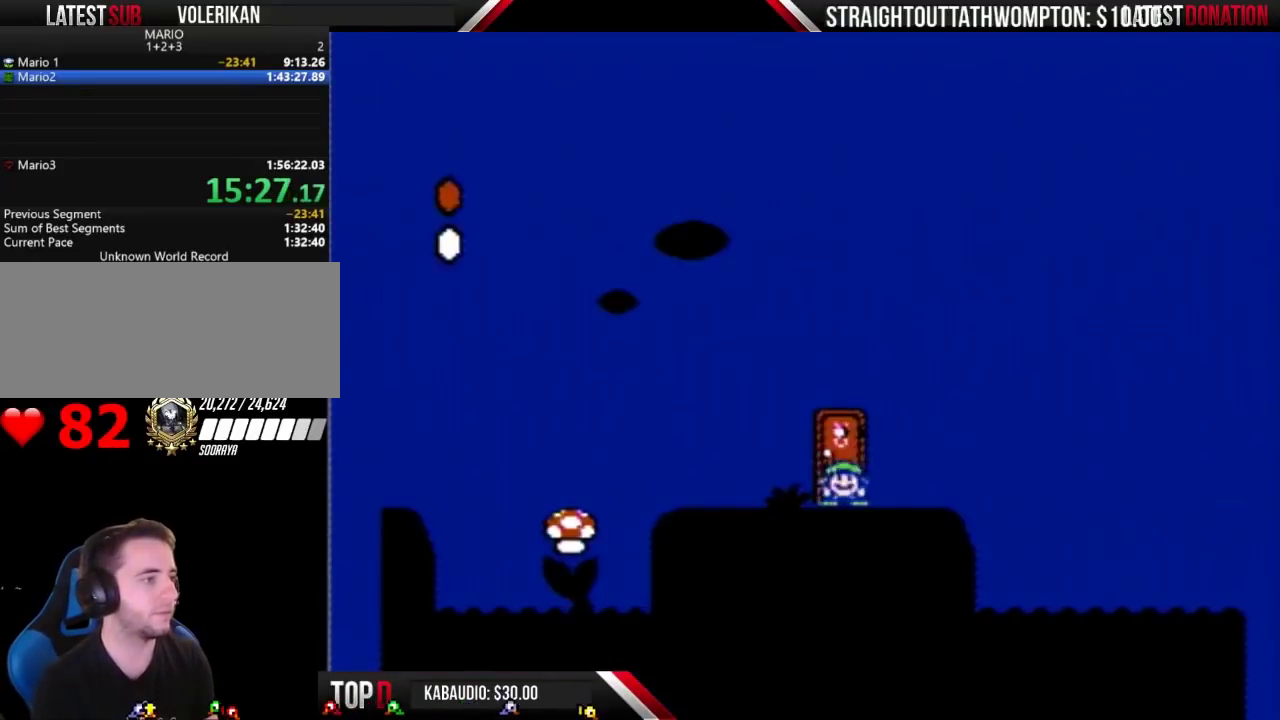
{"buttons": [], "events": [[133, "DPAD_LEFT", "down"], [433, "B", "down"], [433, "DPAD_LEFT", "up"], [500, "B", "up"]]}
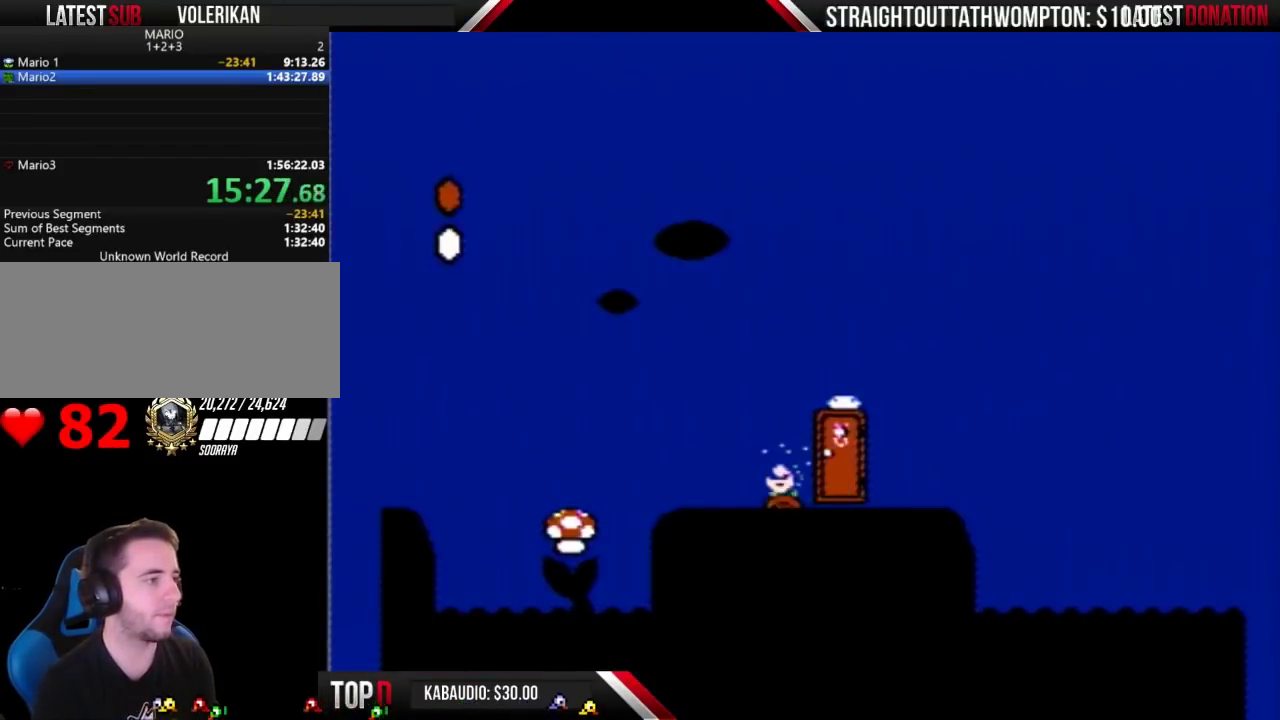
{"buttons": ["B", "DPAD_LEFT"], "events": [[100, "B", "down"], [433, "DPAD_LEFT", "down"]]}
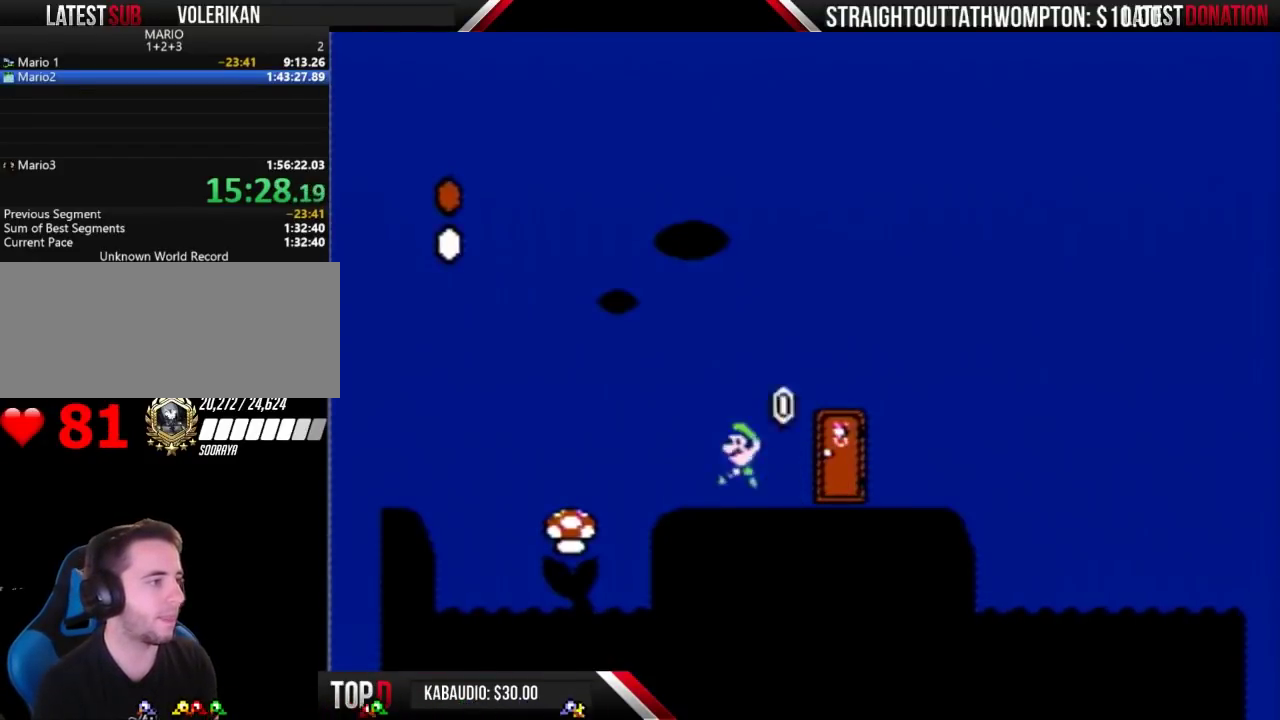
{"buttons": ["B", "DPAD_RIGHT"], "events": [[33, "A", "down"], [167, "DPAD_LEFT", "up"], [333, "DPAD_RIGHT", "down"], [500, "A", "up"]]}
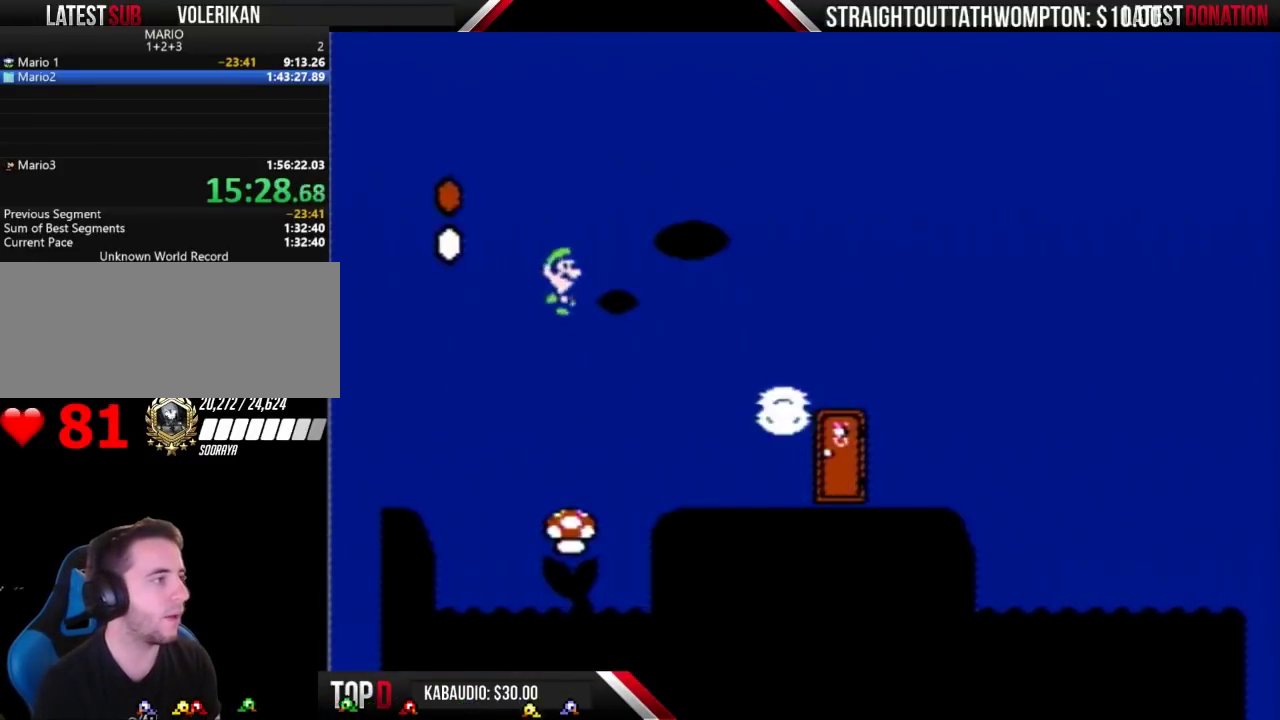
{"buttons": ["B"], "events": [[67, "DPAD_RIGHT", "up"], [333, "DPAD_RIGHT", "down"], [467, "DPAD_RIGHT", "up"]]}
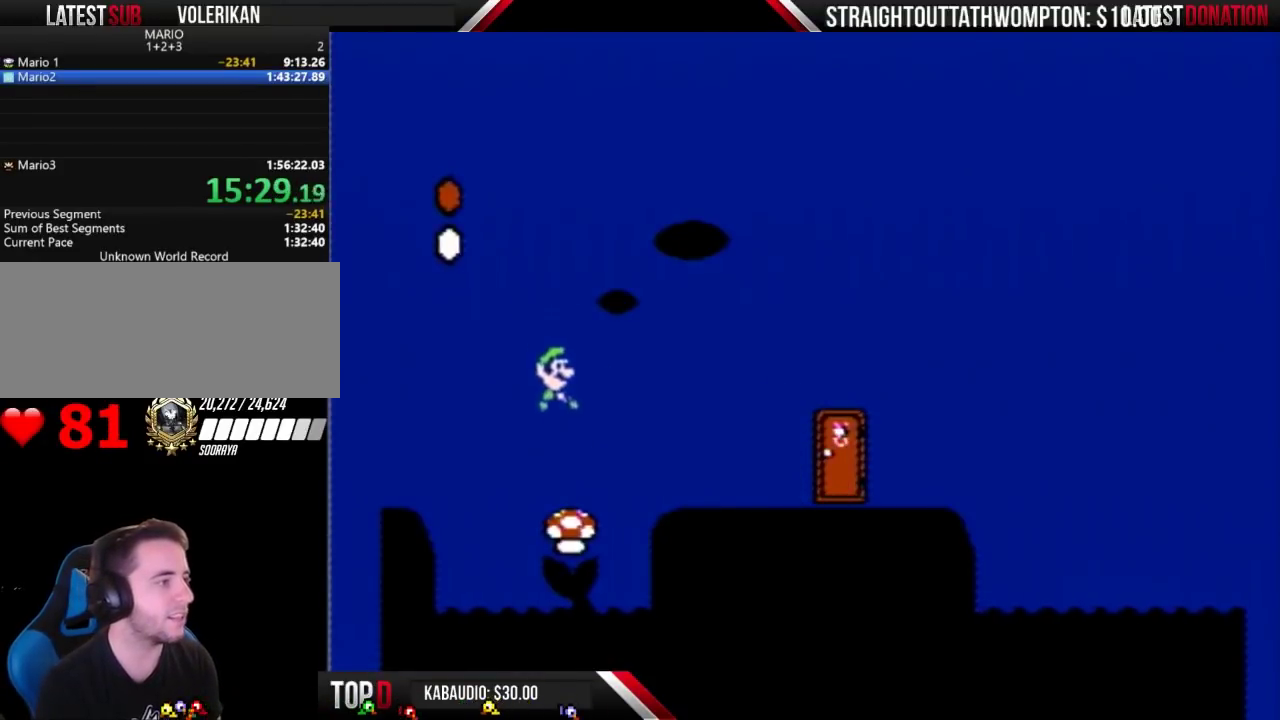
{"buttons": ["B"], "events": [[100, "B", "up"], [200, "DPAD_LEFT", "down"], [333, "DPAD_LEFT", "up"], [433, "B", "down"]]}
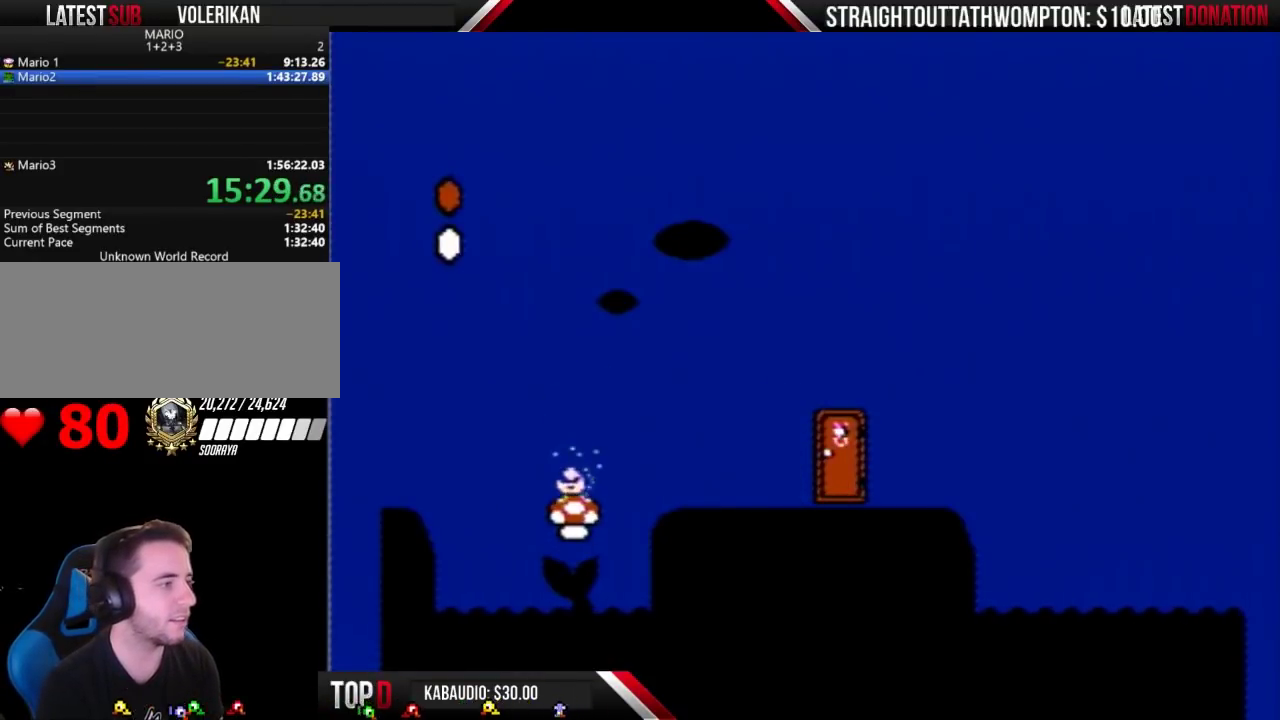
{"buttons": ["B"], "events": []}
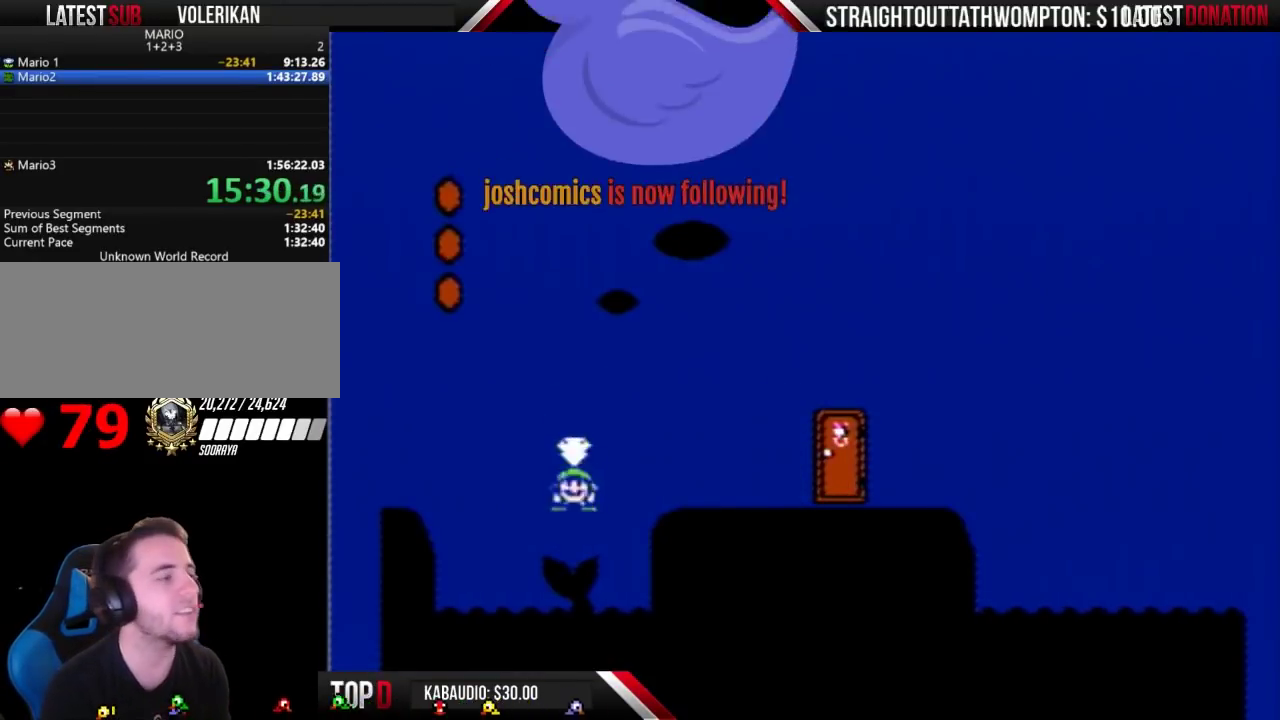
{"buttons": ["B"], "events": []}
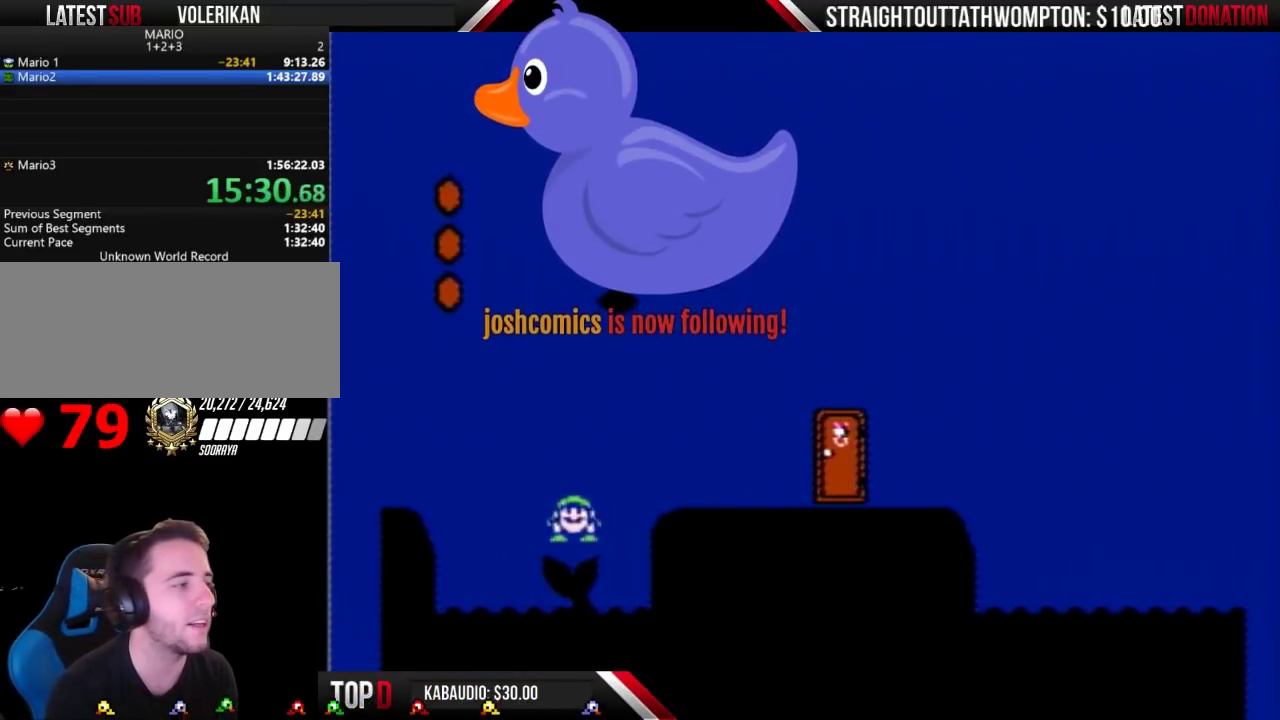
{"buttons": ["B", "DPAD_RIGHT"], "events": [[267, "DPAD_RIGHT", "down"], [300, "A", "down"], [467, "A", "up"]]}
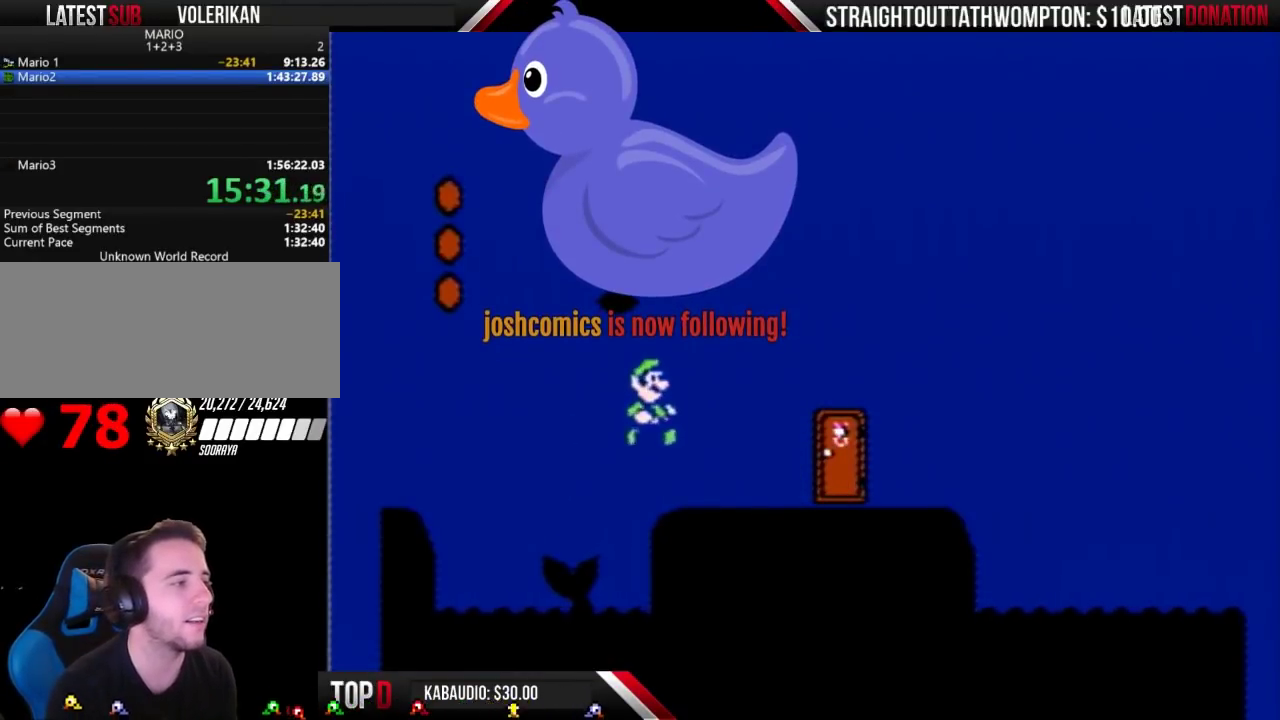
{"buttons": ["B", "DPAD_LEFT"], "events": [[233, "DPAD_RIGHT", "up"], [333, "DPAD_LEFT", "down"]]}
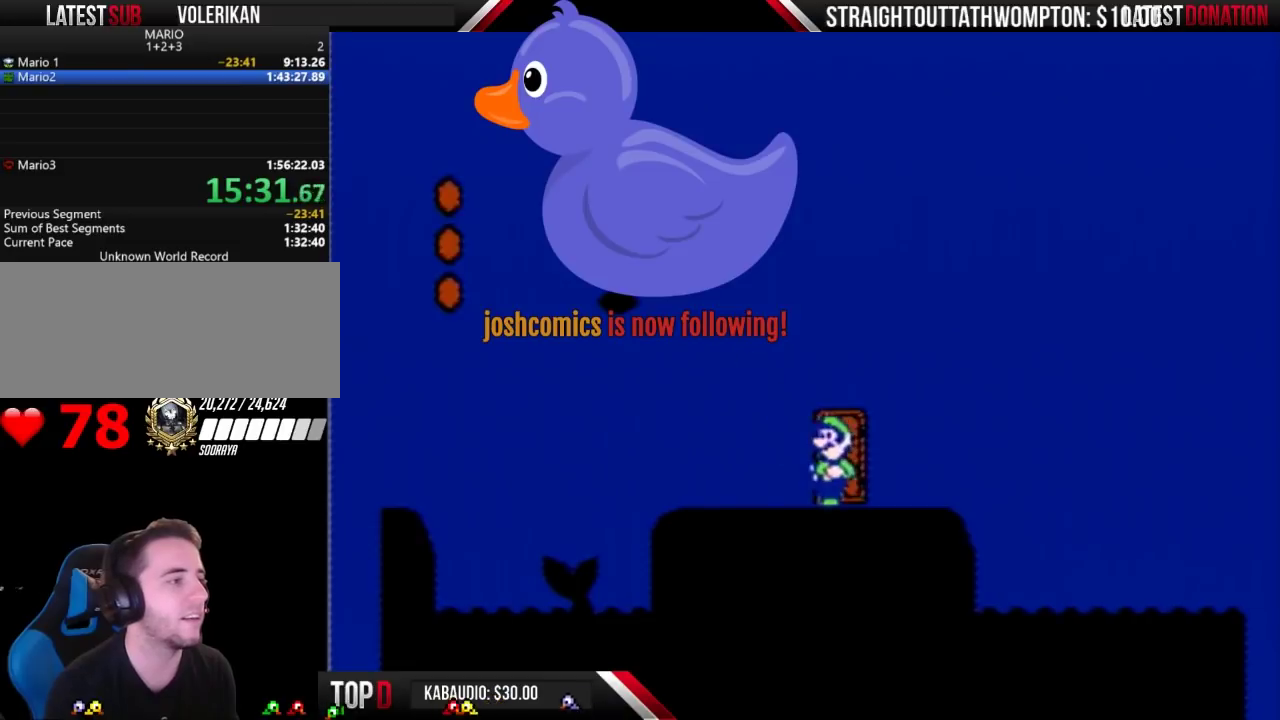
{"buttons": ["B", "DPAD_UP"], "events": [[100, "DPAD_LEFT", "up"], [200, "DPAD_UP", "down"]]}
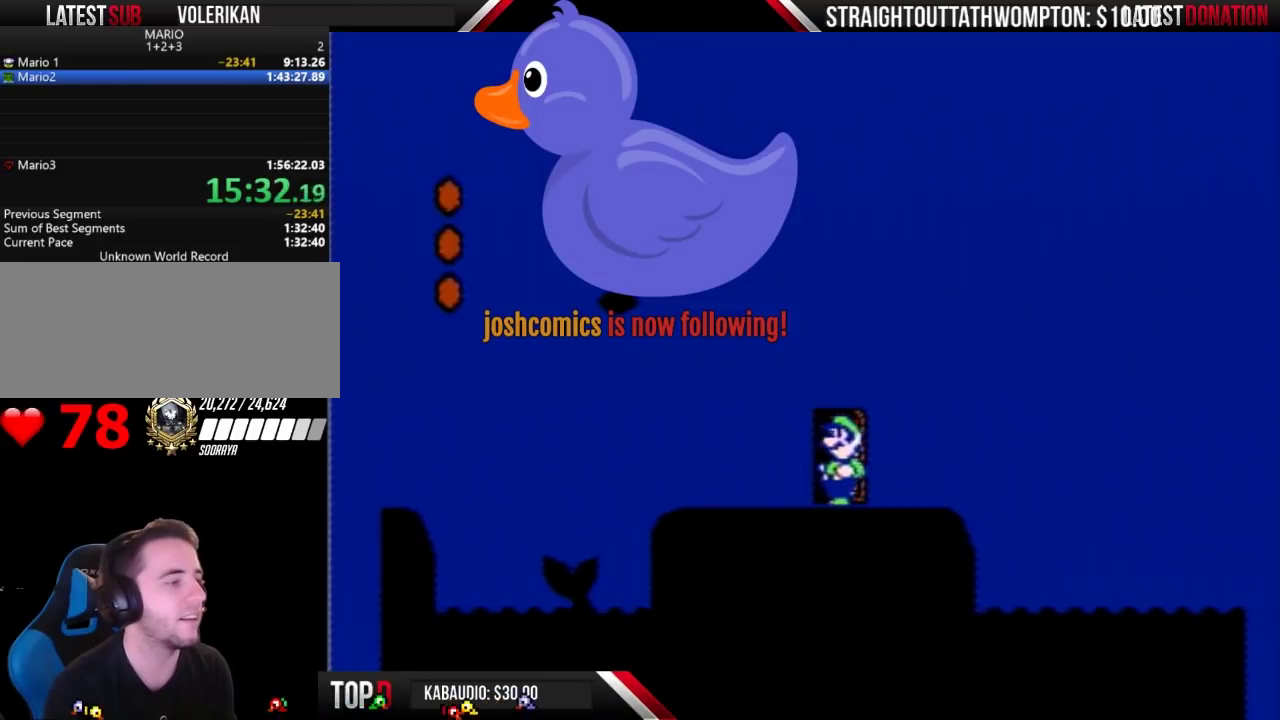
{"buttons": ["B"], "events": [[33, "DPAD_UP", "up"]]}
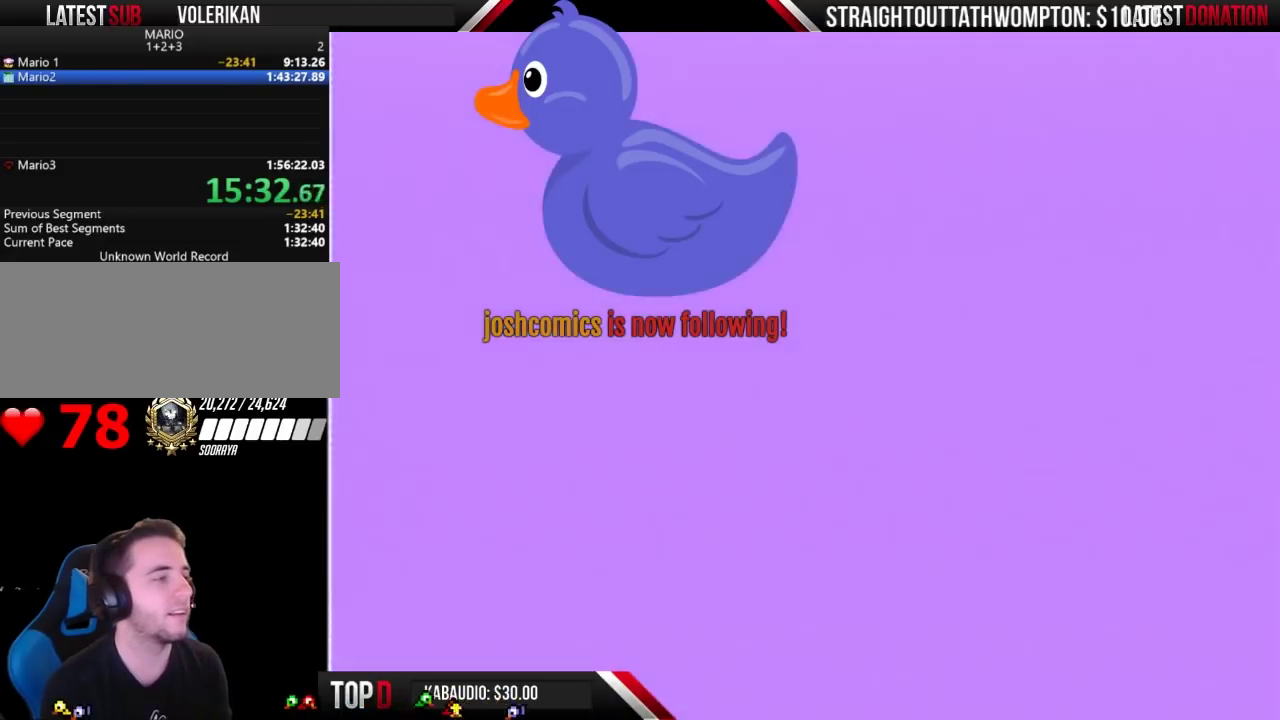
{"buttons": ["B"], "events": []}
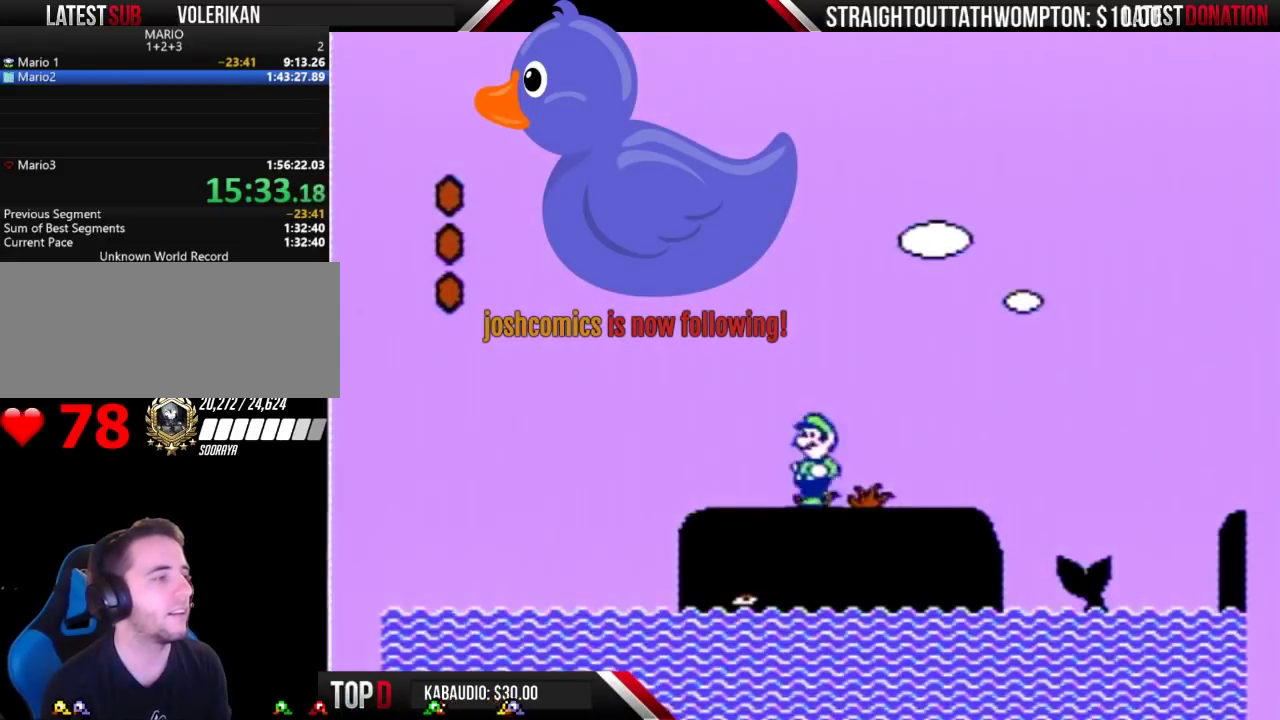
{"buttons": ["B", "DPAD_RIGHT"], "events": [[133, "DPAD_RIGHT", "down"]]}
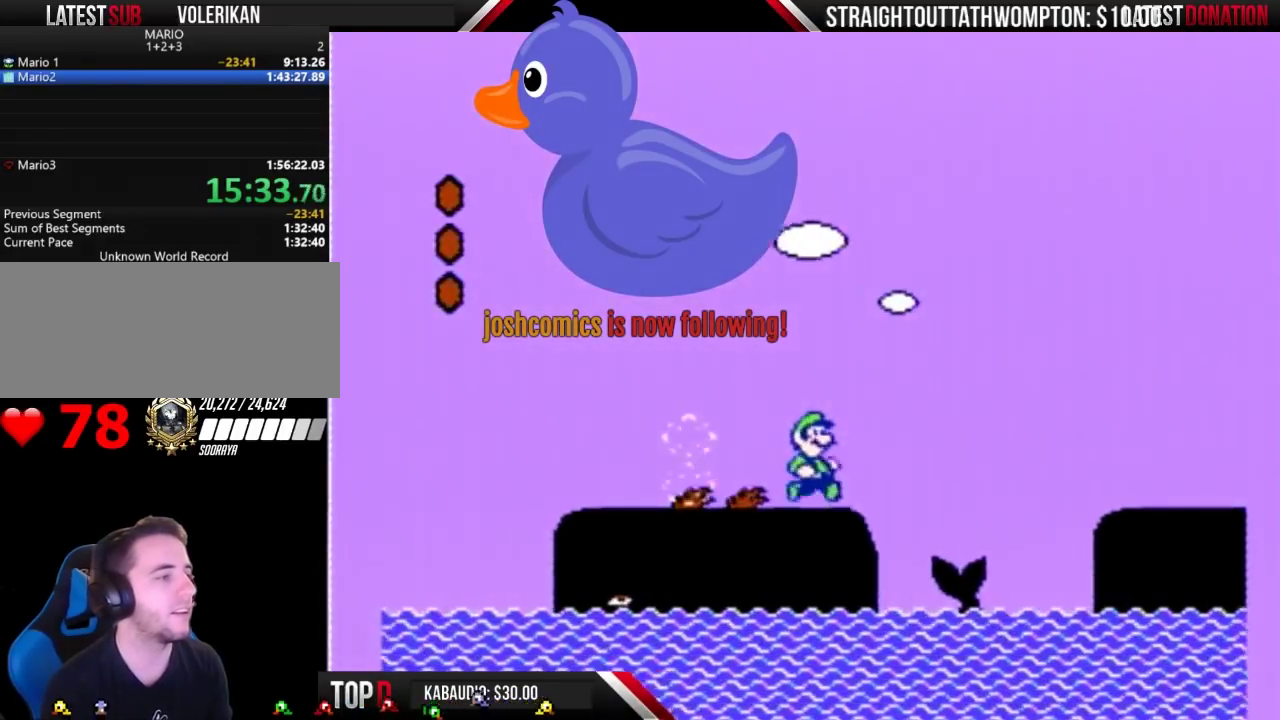
{"buttons": ["A", "B", "DPAD_RIGHT"], "events": [[133, "A", "down"]]}
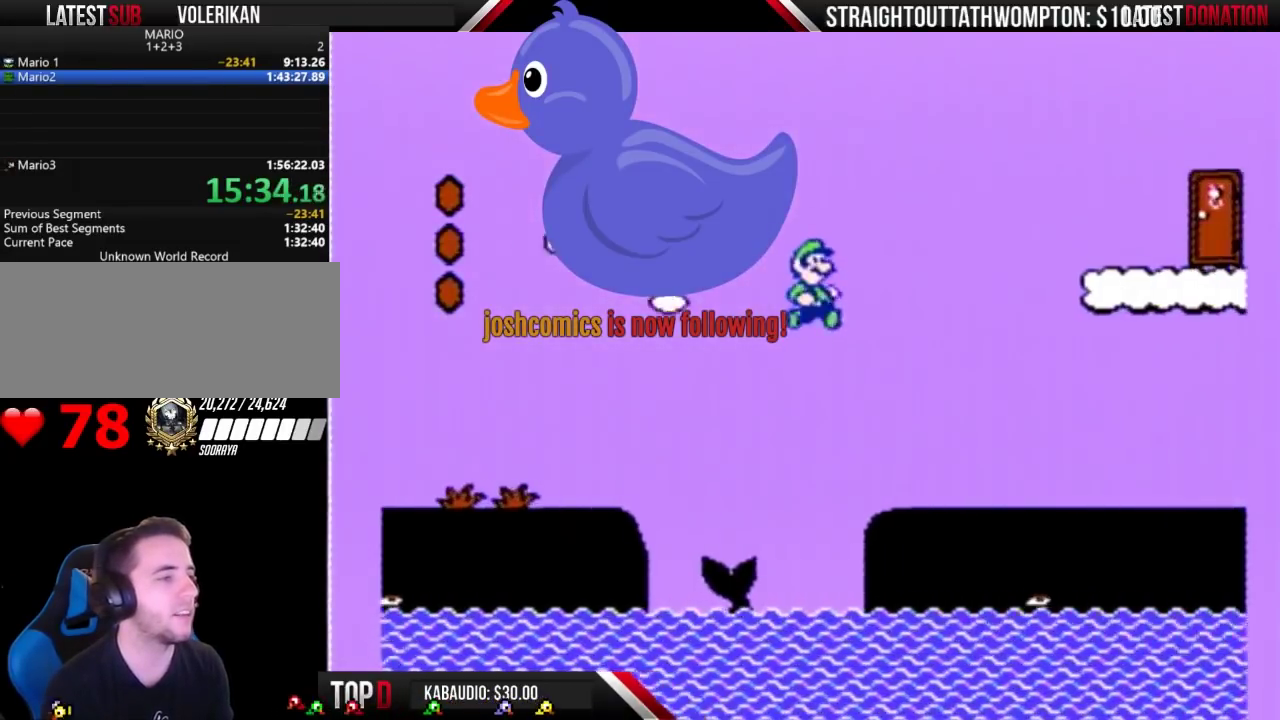
{"buttons": ["B", "DPAD_LEFT"], "events": [[300, "A", "up"], [333, "DPAD_RIGHT", "up"], [367, "DPAD_LEFT", "down"]]}
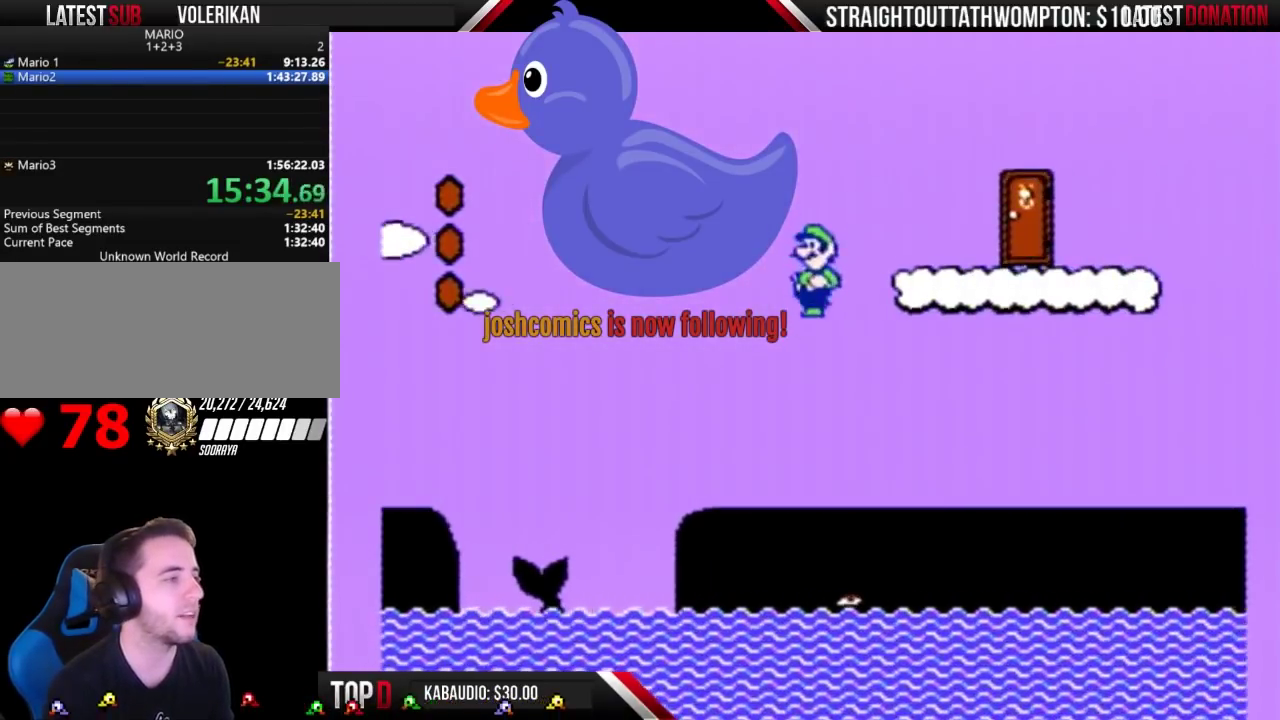
{"buttons": ["B", "DPAD_LEFT"], "events": [[133, "DPAD_LEFT", "up"], [167, "DPAD_RIGHT", "down"], [333, "DPAD_LEFT", "down"], [333, "DPAD_RIGHT", "up"]]}
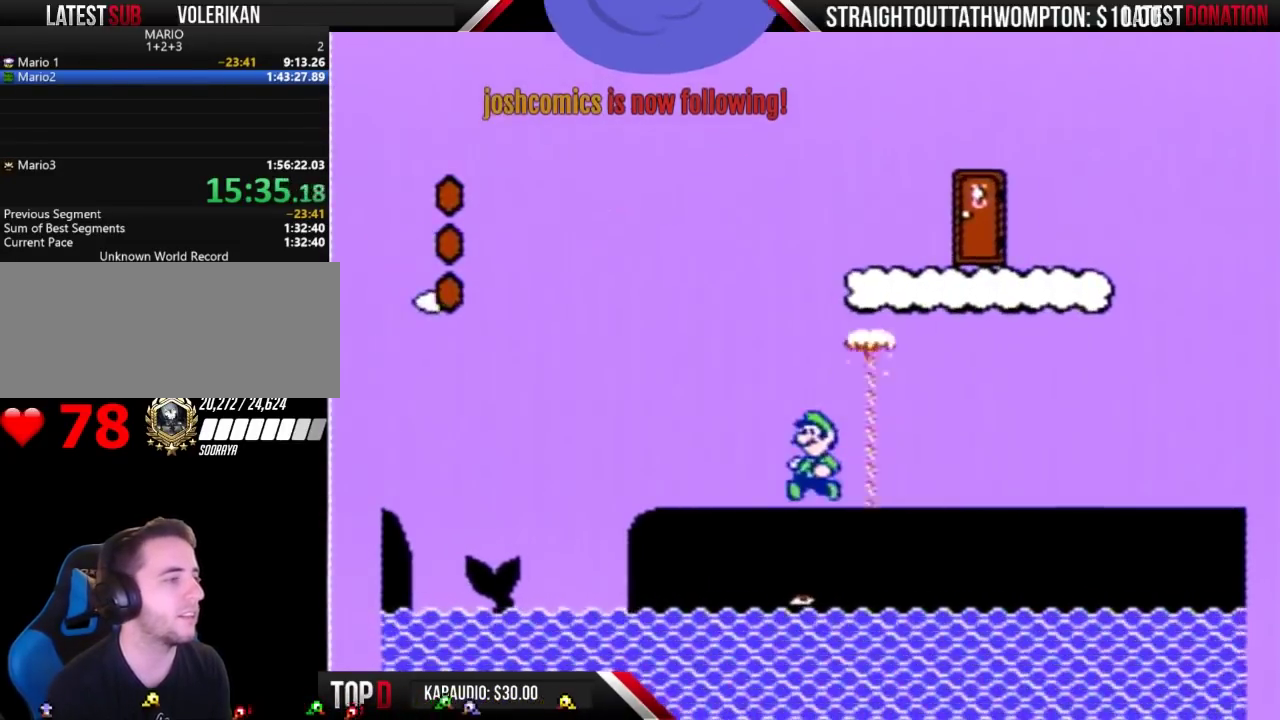
{"buttons": ["B", "DPAD_DOWN"], "events": [[100, "DPAD_LEFT", "up"], [367, "DPAD_DOWN", "down"]]}
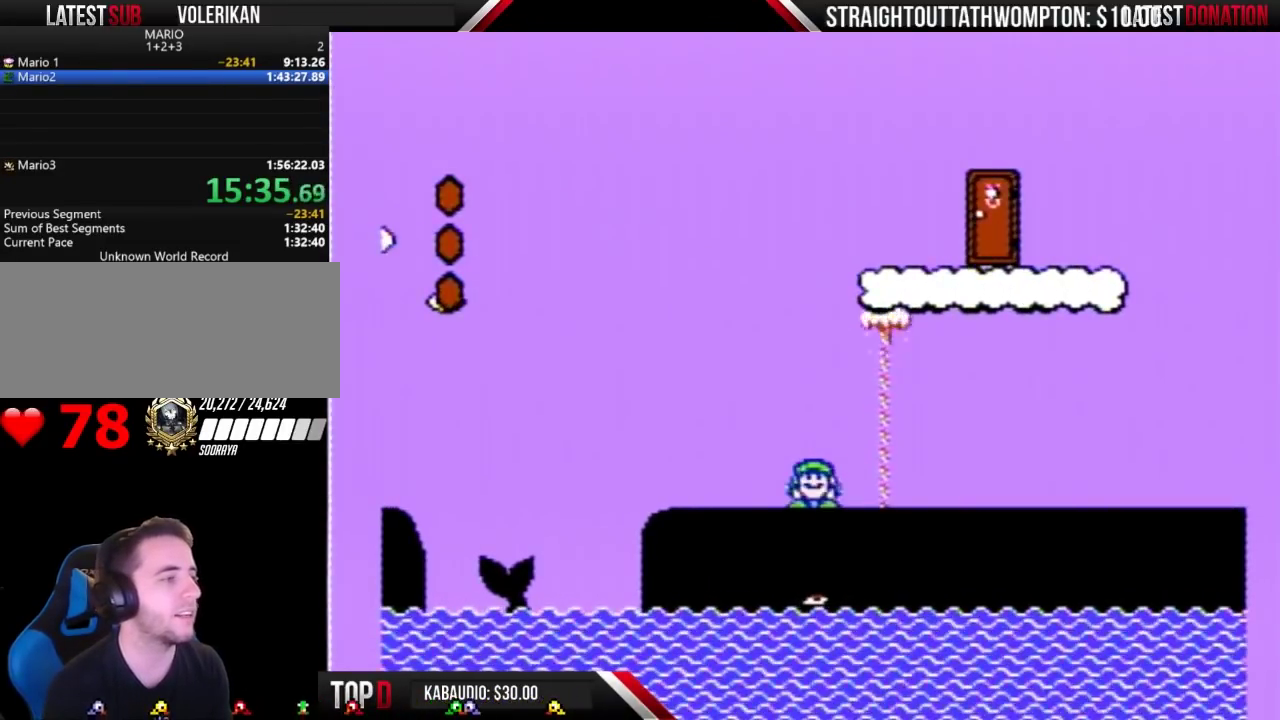
{"buttons": ["B", "DPAD_DOWN"], "events": []}
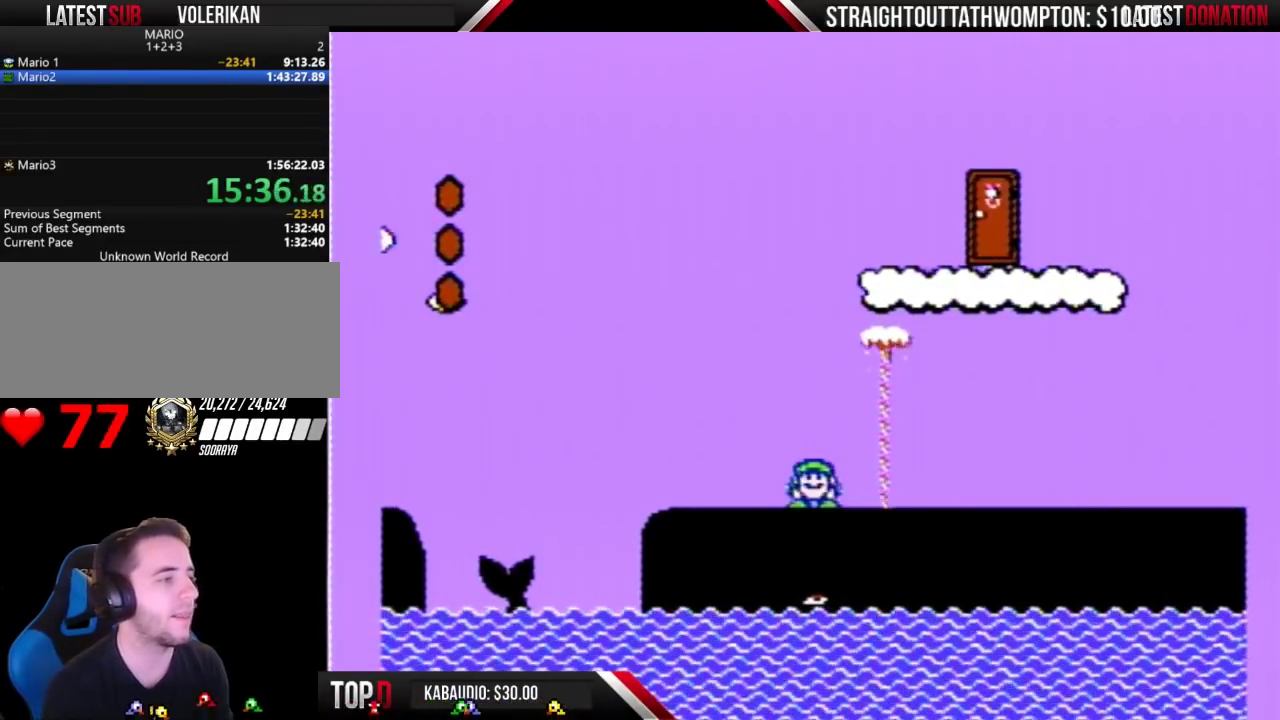
{"buttons": ["A", "B"], "events": [[433, "A", "down"], [433, "DPAD_DOWN", "up"]]}
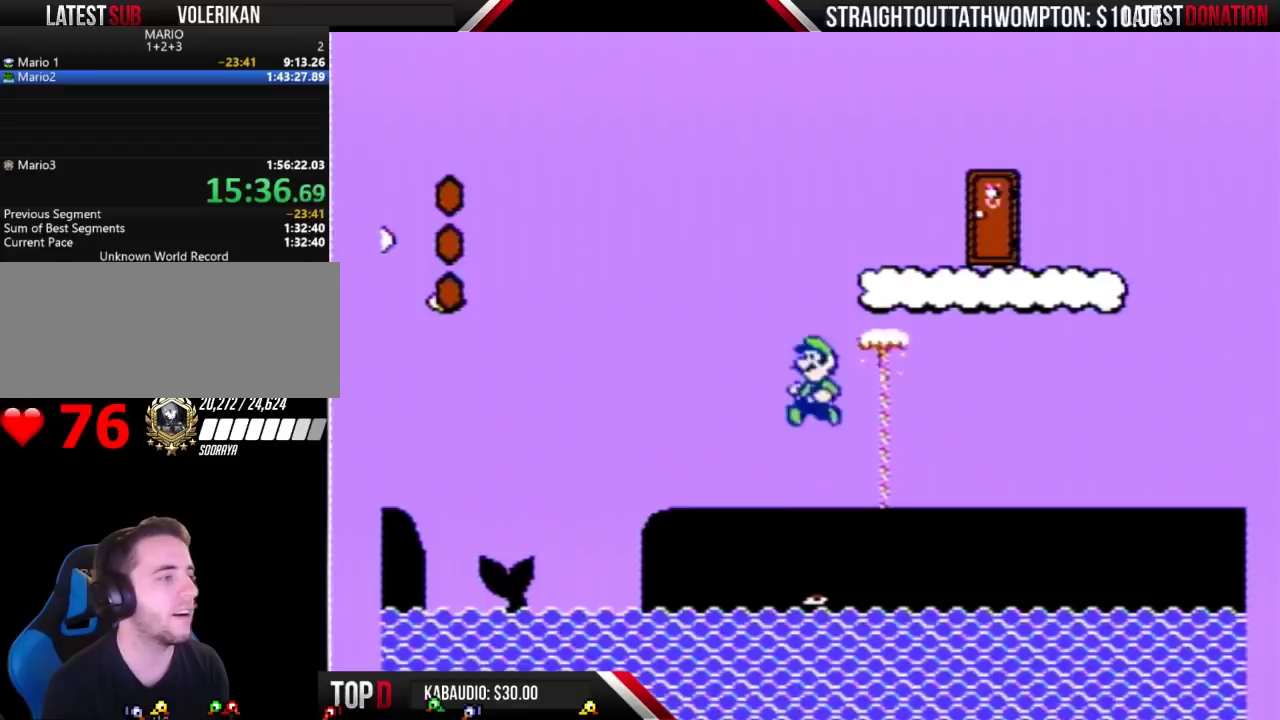
{"buttons": ["B", "DPAD_RIGHT"], "events": [[333, "DPAD_RIGHT", "down"], [467, "A", "up"]]}
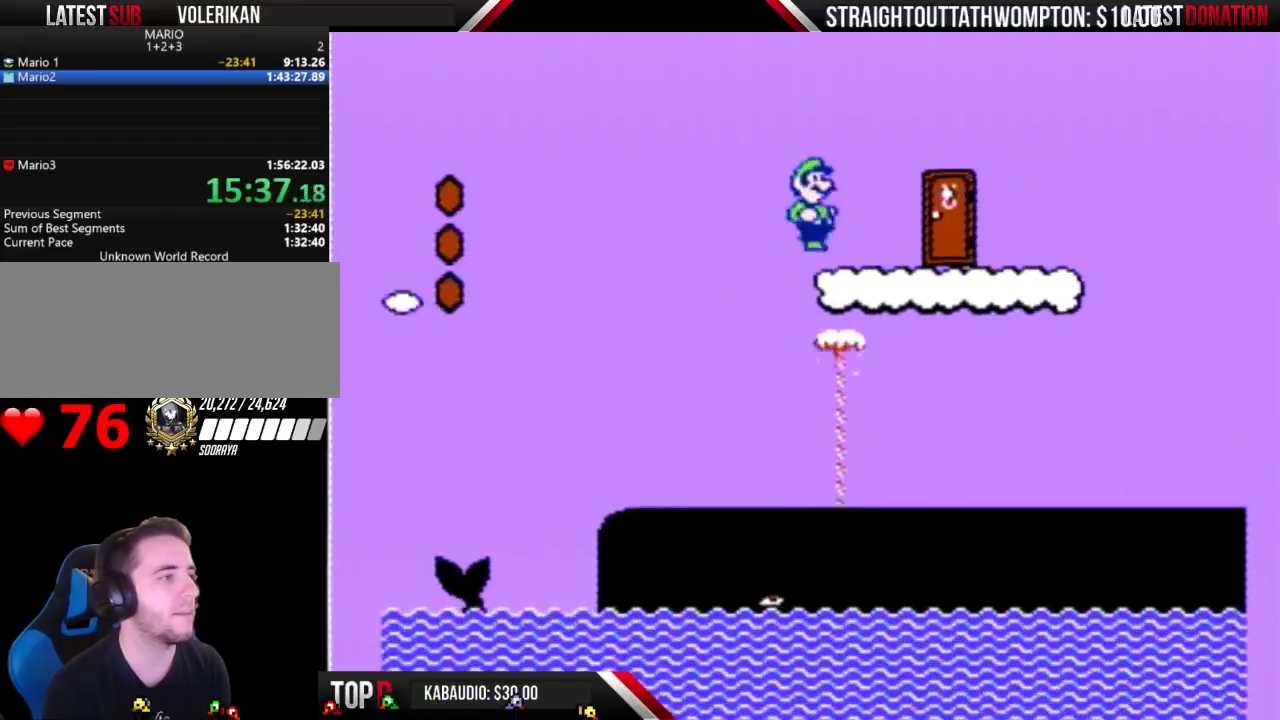
{"buttons": ["B", "DPAD_RIGHT"], "events": []}
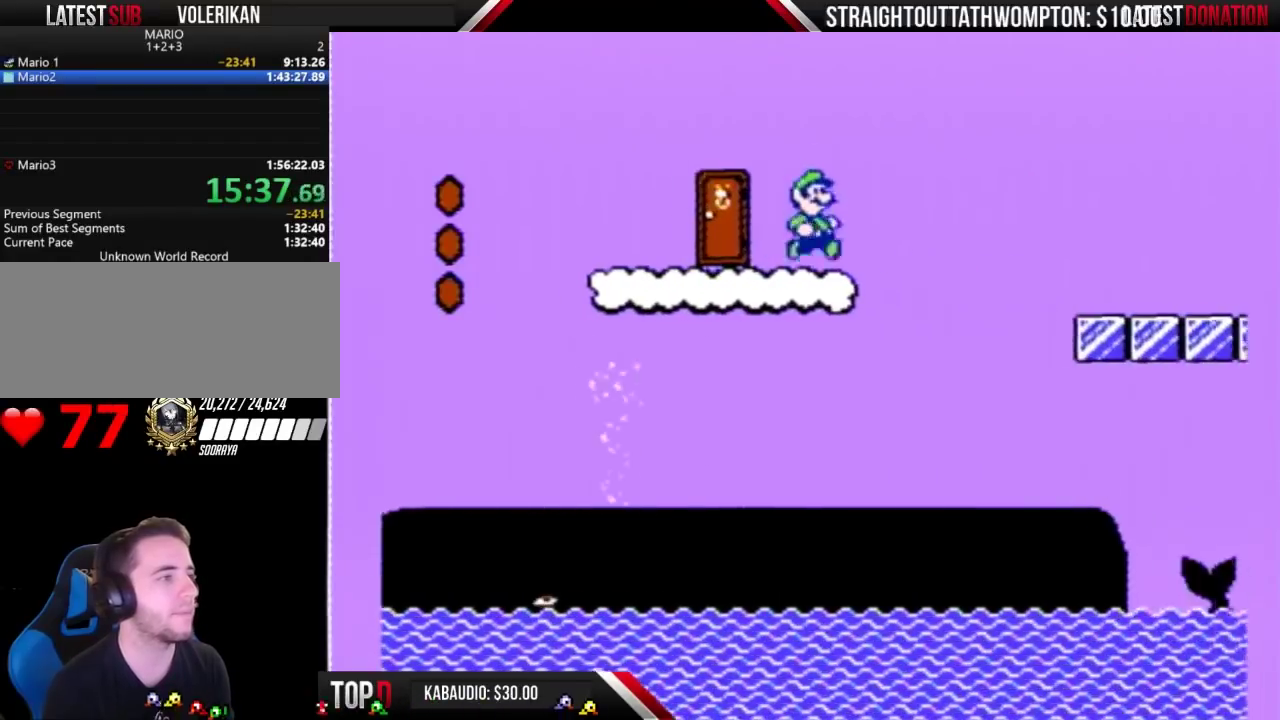
{"buttons": ["B", "DPAD_RIGHT"], "events": [[33, "A", "down"], [200, "A", "up"]]}
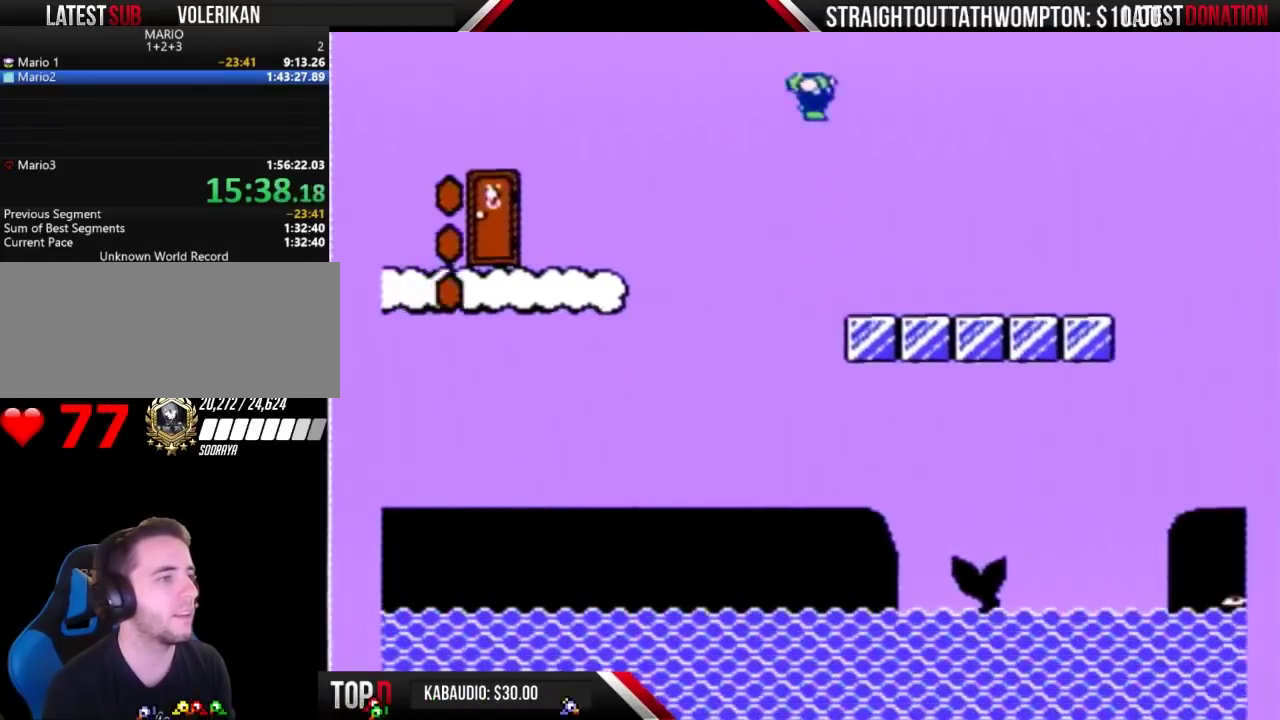
{"buttons": ["B", "DPAD_RIGHT"], "events": []}
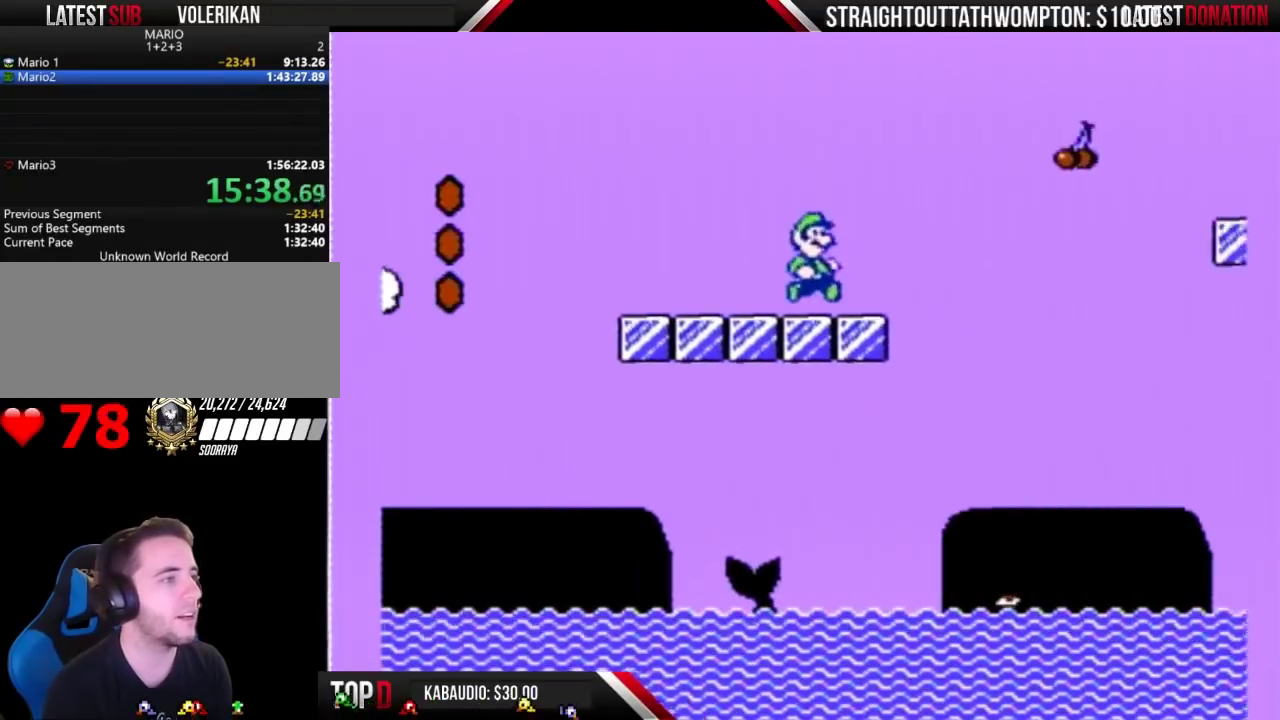
{"buttons": ["B", "DPAD_RIGHT"], "events": [[167, "A", "down"], [500, "A", "up"]]}
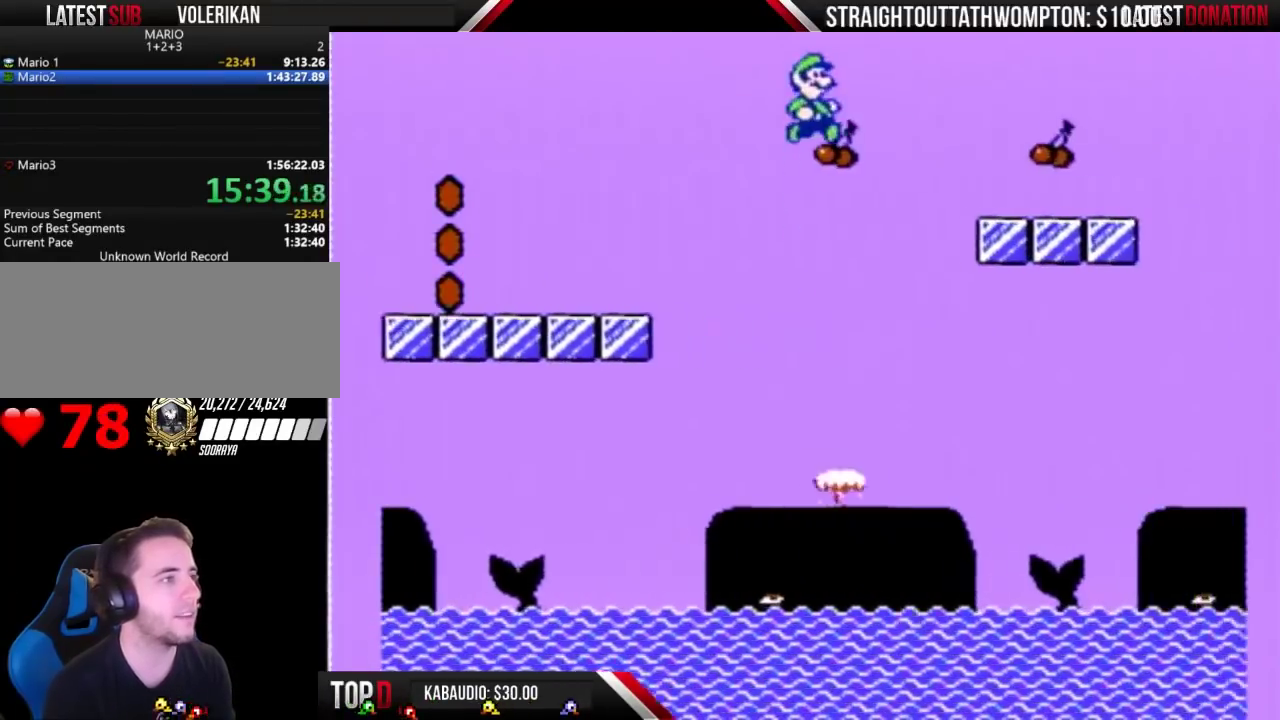
{"buttons": ["B", "DPAD_RIGHT"], "events": []}
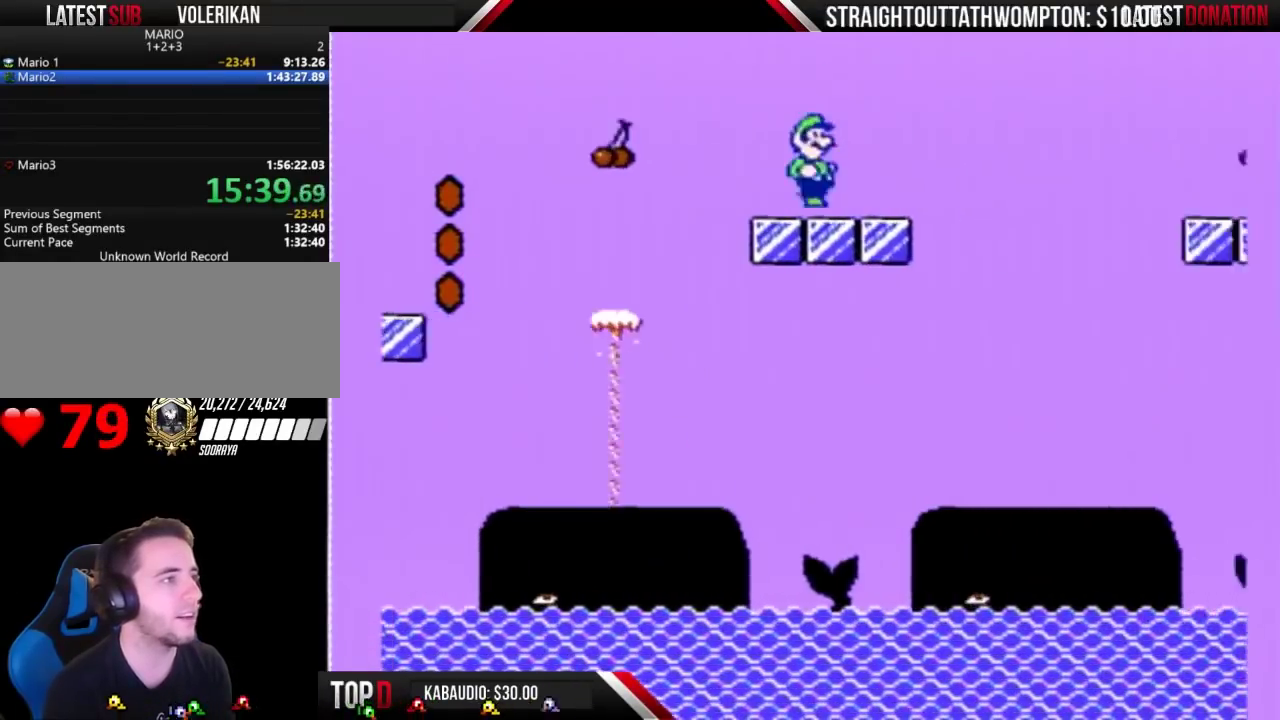
{"buttons": ["B", "DPAD_RIGHT"], "events": [[200, "A", "down"], [433, "A", "up"]]}
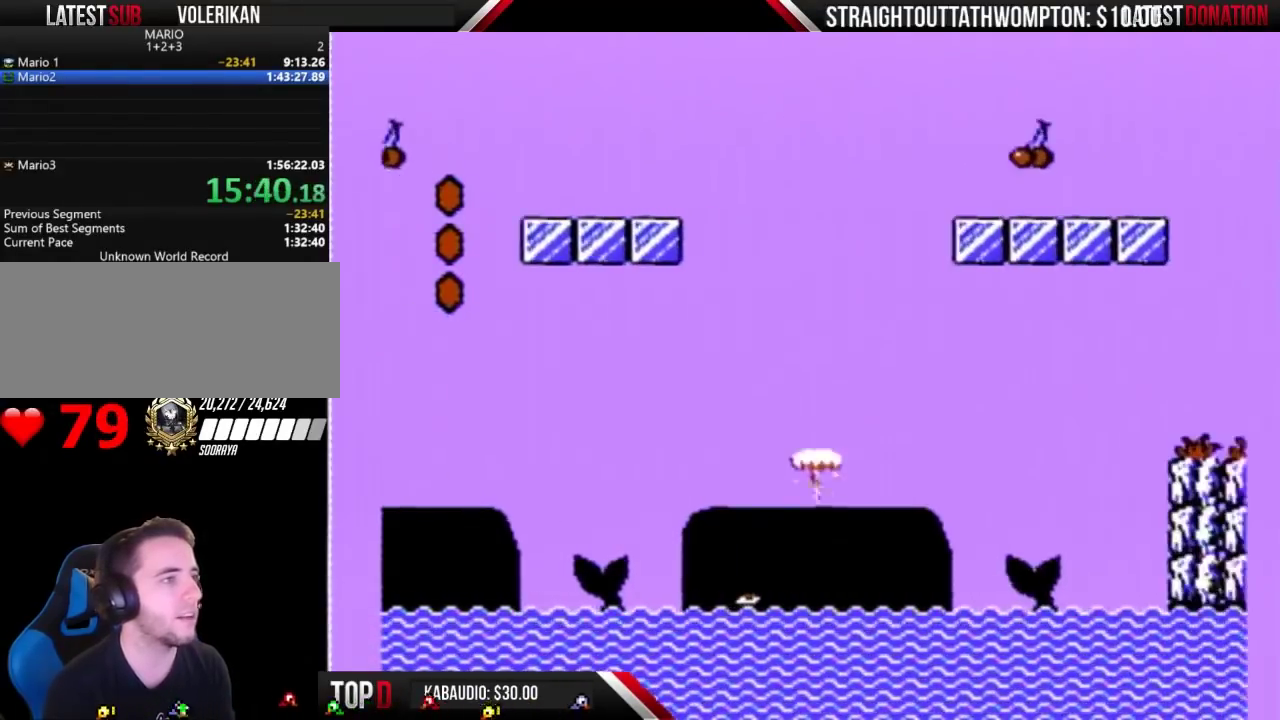
{"buttons": ["B", "DPAD_RIGHT"], "events": []}
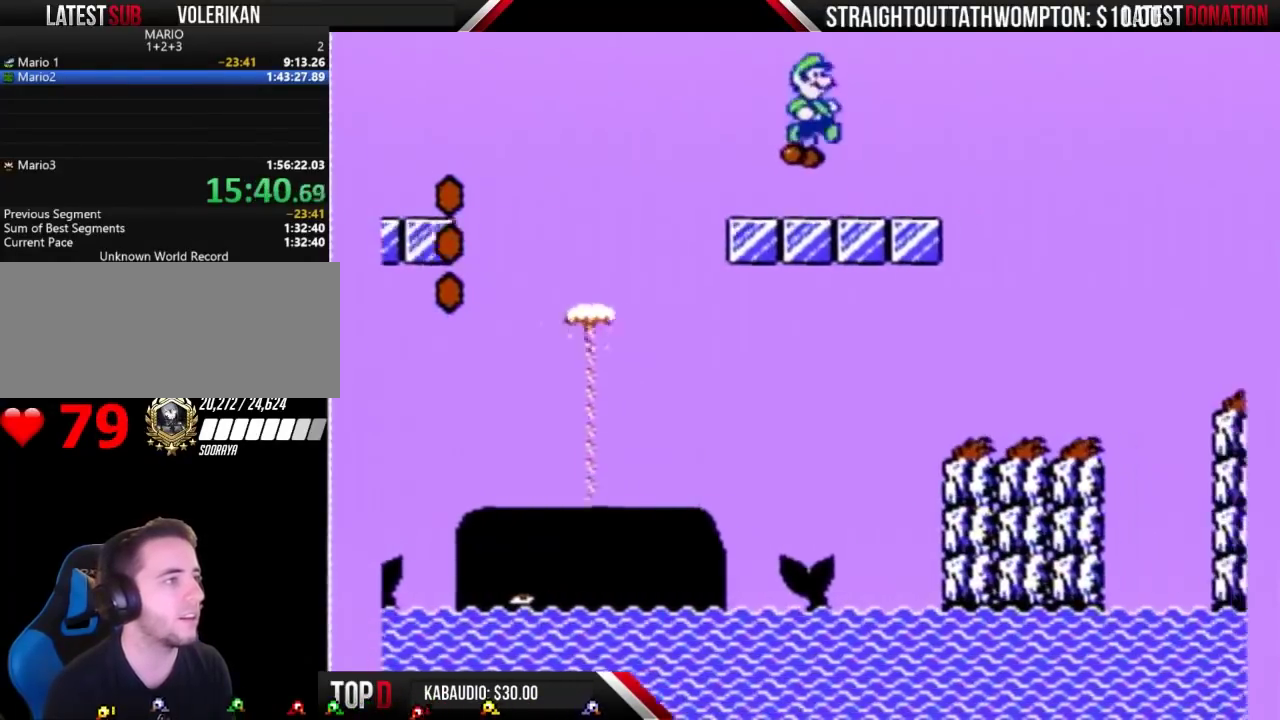
{"buttons": ["A", "B", "DPAD_RIGHT"], "events": [[333, "A", "down"]]}